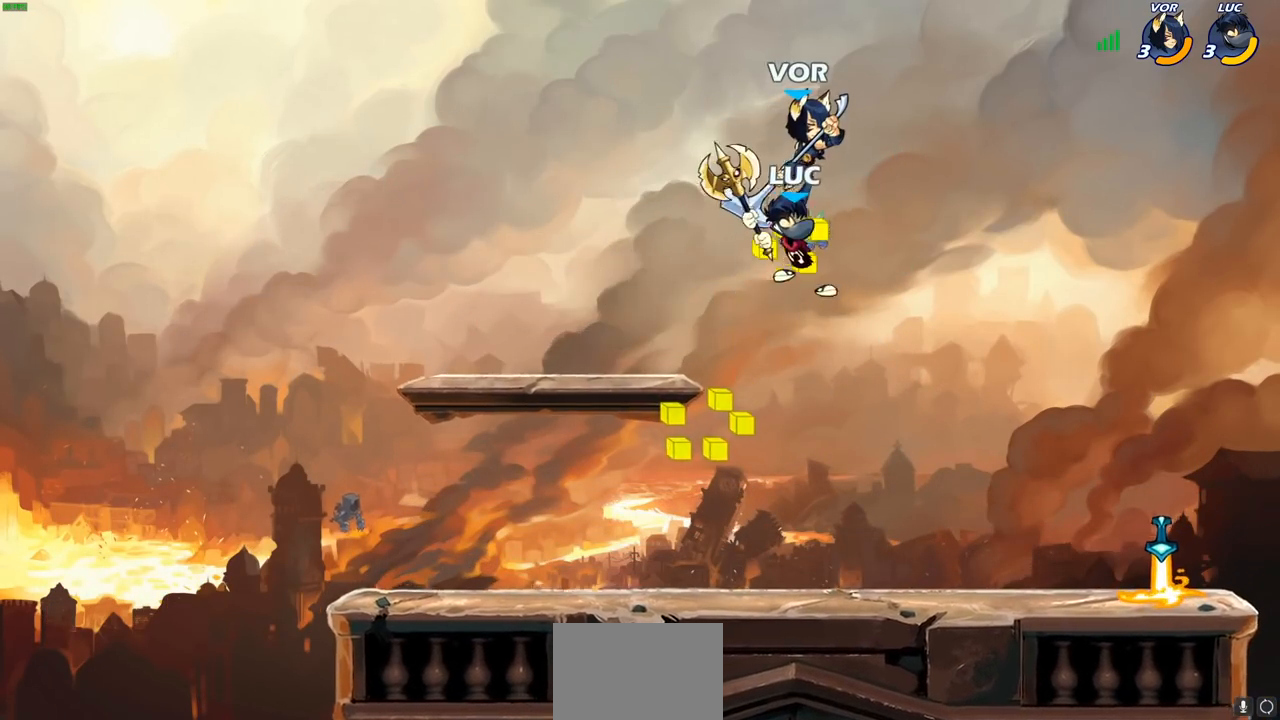
Gameplay with a controller (PlayStation layout); each line is a JSON object with the inputs held at the frame after it. "events" lists button and stick changes between this image and that frame as [ms after this image, input, new state], when the widget could be followed in between.
{"buttons": [], "left_stick": "down-left", "right_stick": "center", "events": [[433, "left_stick", "down-left"]]}
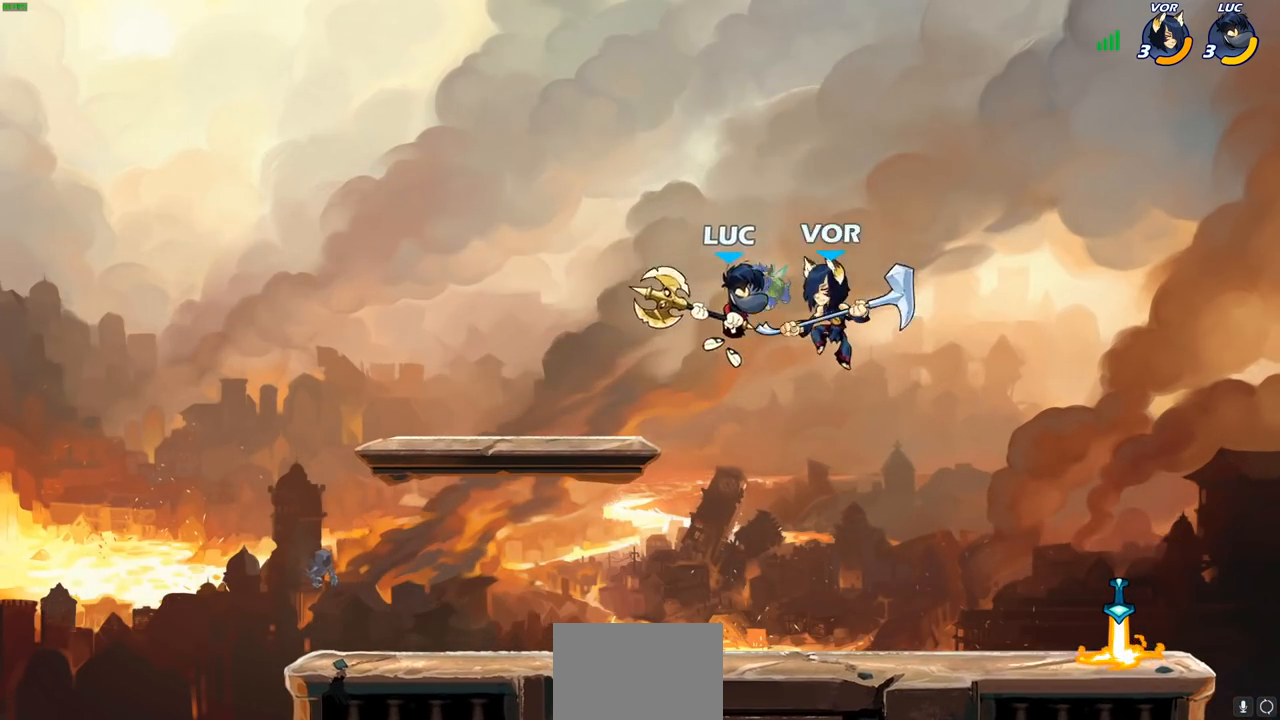
{"buttons": [], "left_stick": "down-right", "right_stick": "center", "events": [[383, "left_stick", "down-right"]]}
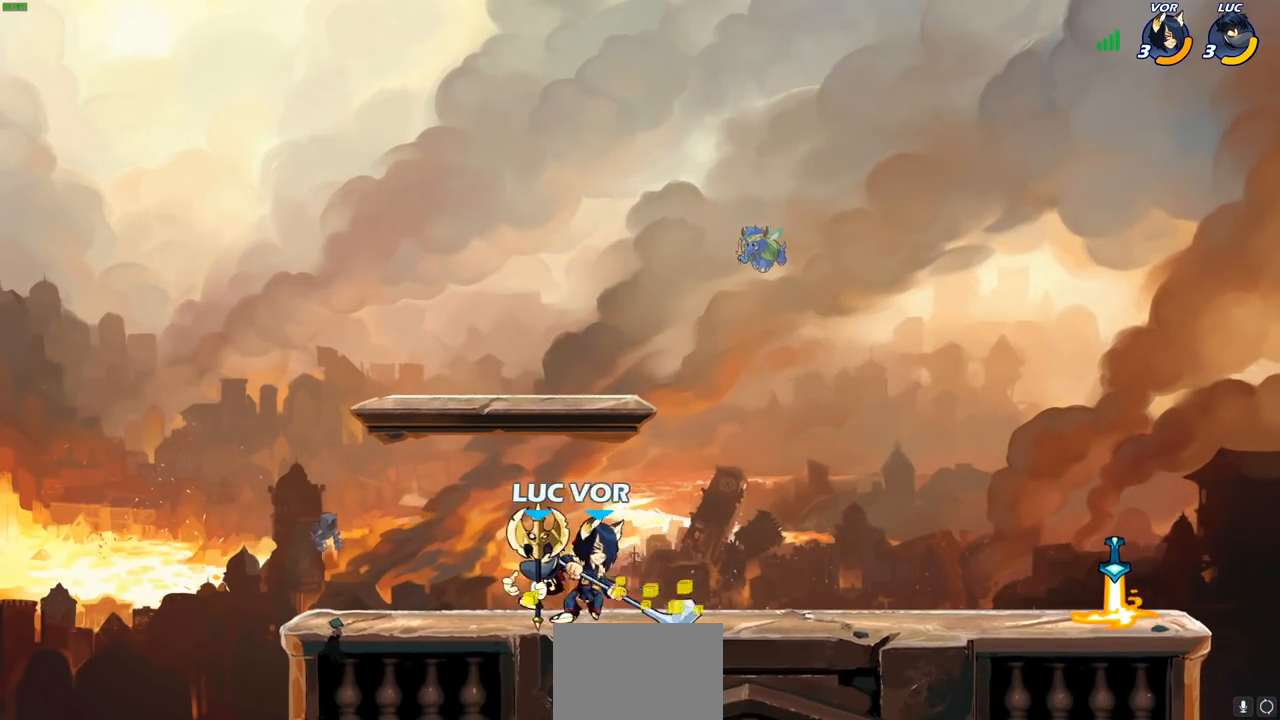
{"buttons": [], "left_stick": "center", "right_stick": "center", "events": [[33, "SQUARE", "down"], [67, "left_stick", "down-left"], [100, "SQUARE", "up"], [283, "left_stick", "center"]]}
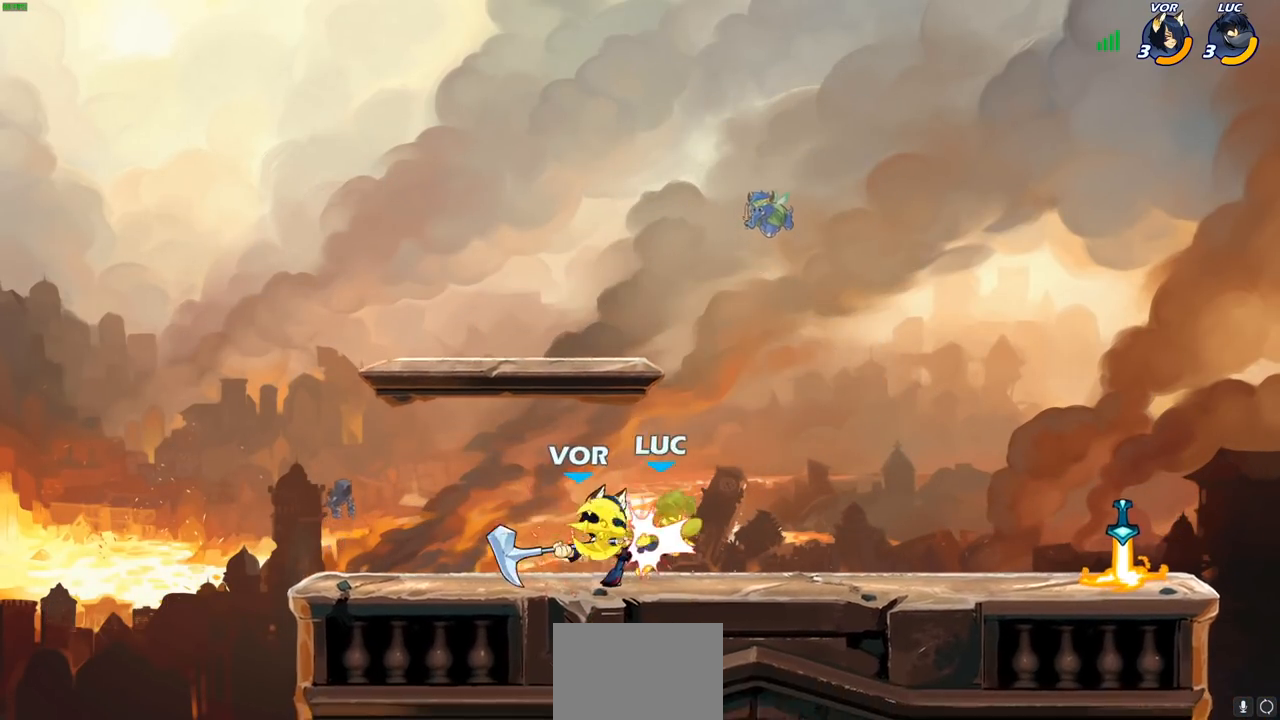
{"buttons": [], "left_stick": "center", "right_stick": "center", "events": []}
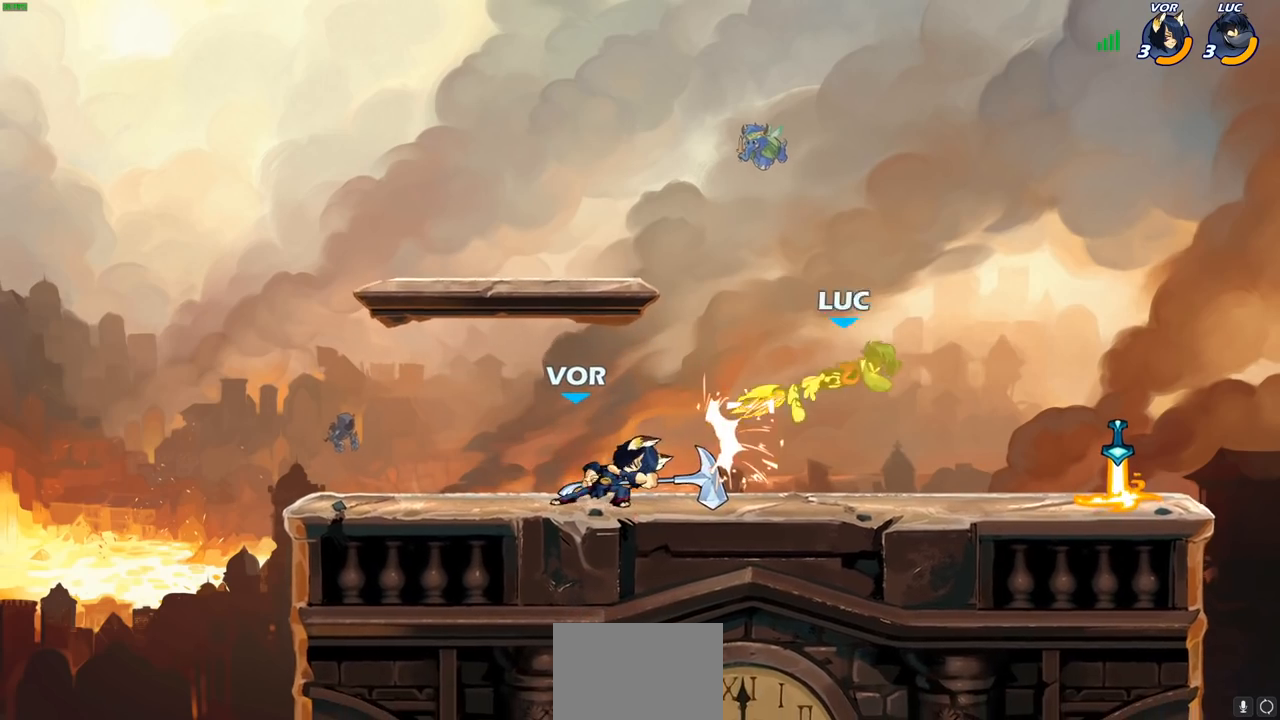
{"buttons": [], "left_stick": "left", "right_stick": "center", "events": [[483, "left_stick", "left"]]}
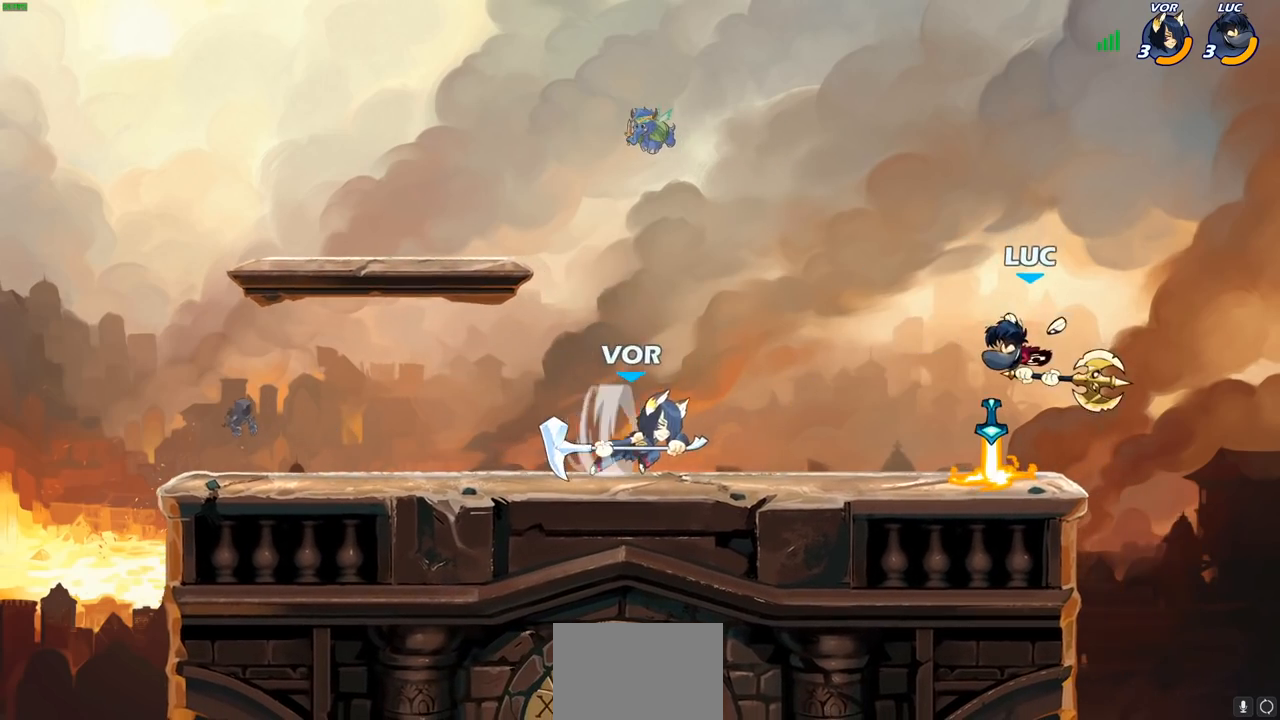
{"buttons": ["CIRCLE"], "left_stick": "left", "right_stick": "center", "events": [[67, "left_stick", "down-left"], [117, "R2", "down"], [133, "CIRCLE", "down"], [167, "left_stick", "left"], [217, "R2", "up"], [233, "CIRCLE", "up"], [417, "CIRCLE", "down"]]}
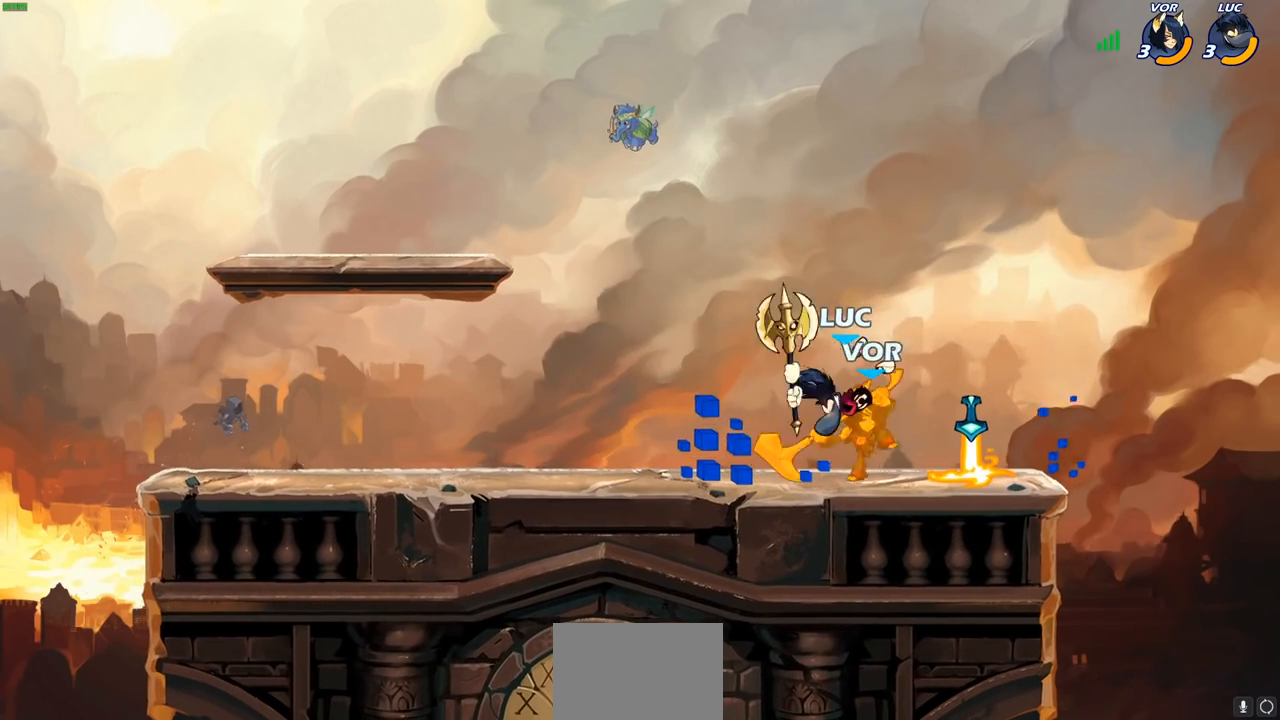
{"buttons": [], "left_stick": "center", "right_stick": "center", "events": [[33, "CIRCLE", "up"], [317, "left_stick", "center"]]}
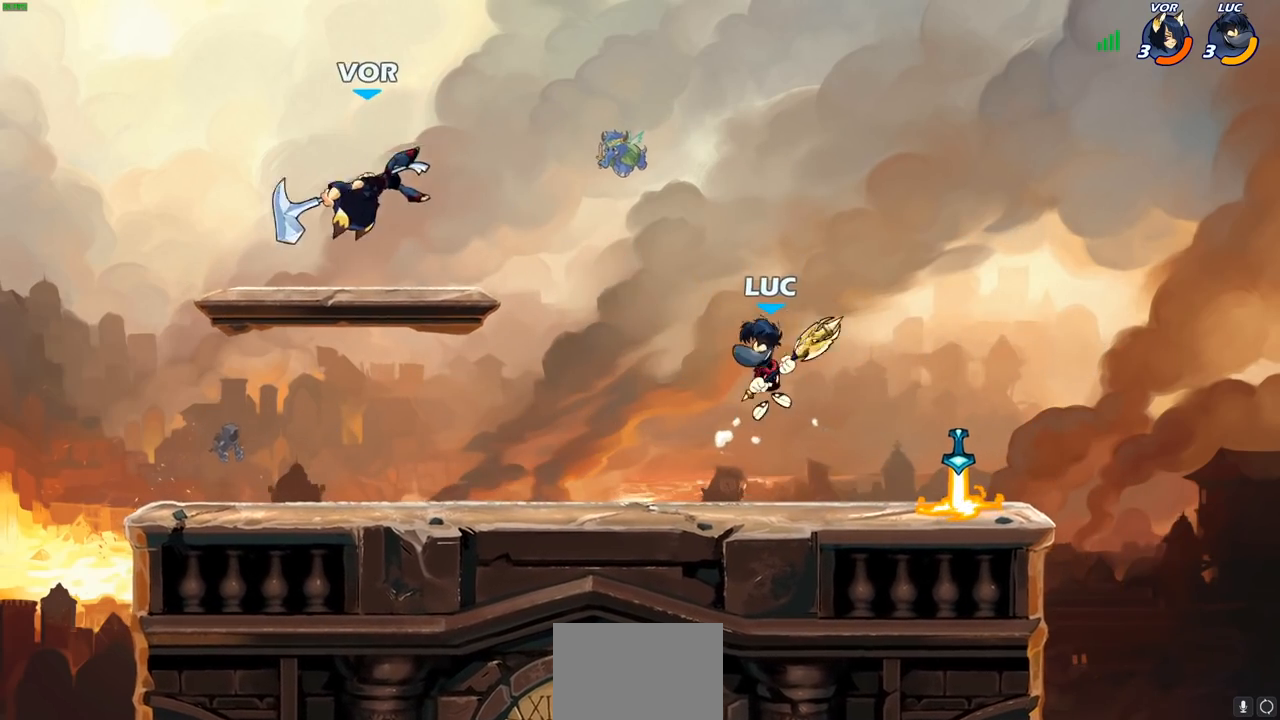
{"buttons": [], "left_stick": "center", "right_stick": "center", "events": [[33, "left_stick", "down-left"], [150, "left_stick", "left"], [383, "left_stick", "center"]]}
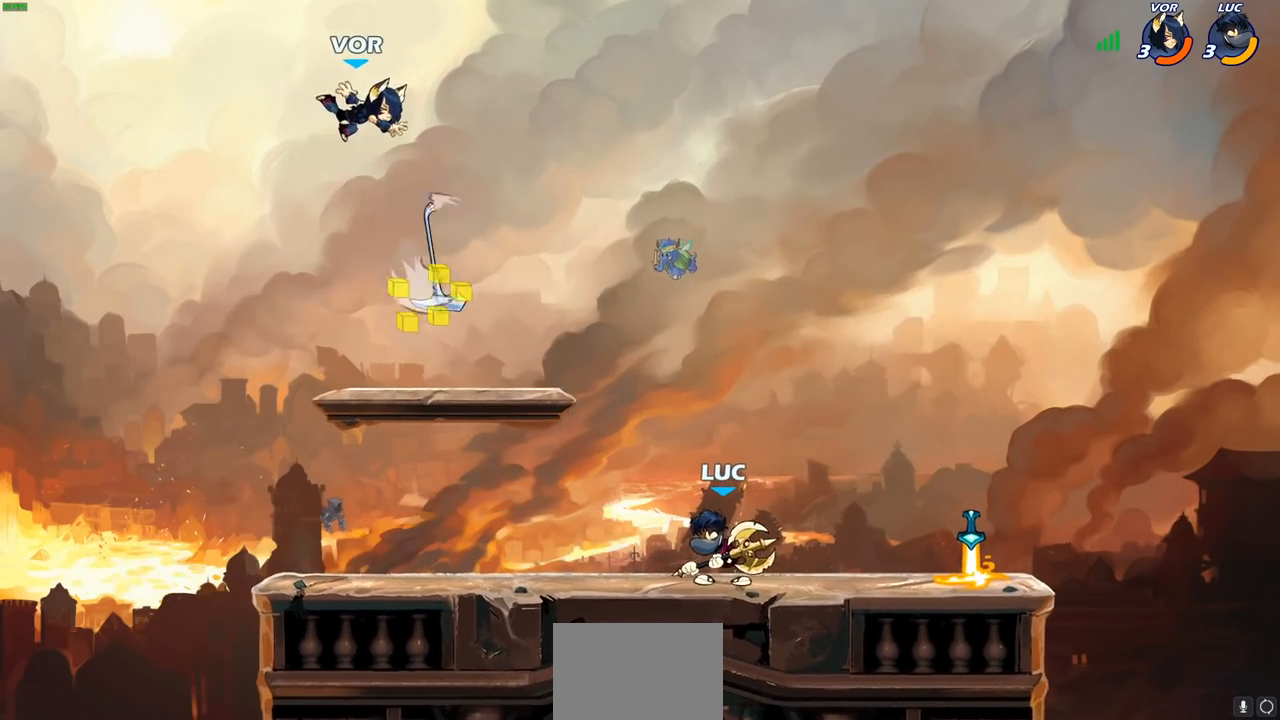
{"buttons": [], "left_stick": "center", "right_stick": "center", "events": [[233, "CIRCLE", "down"], [333, "CIRCLE", "up"]]}
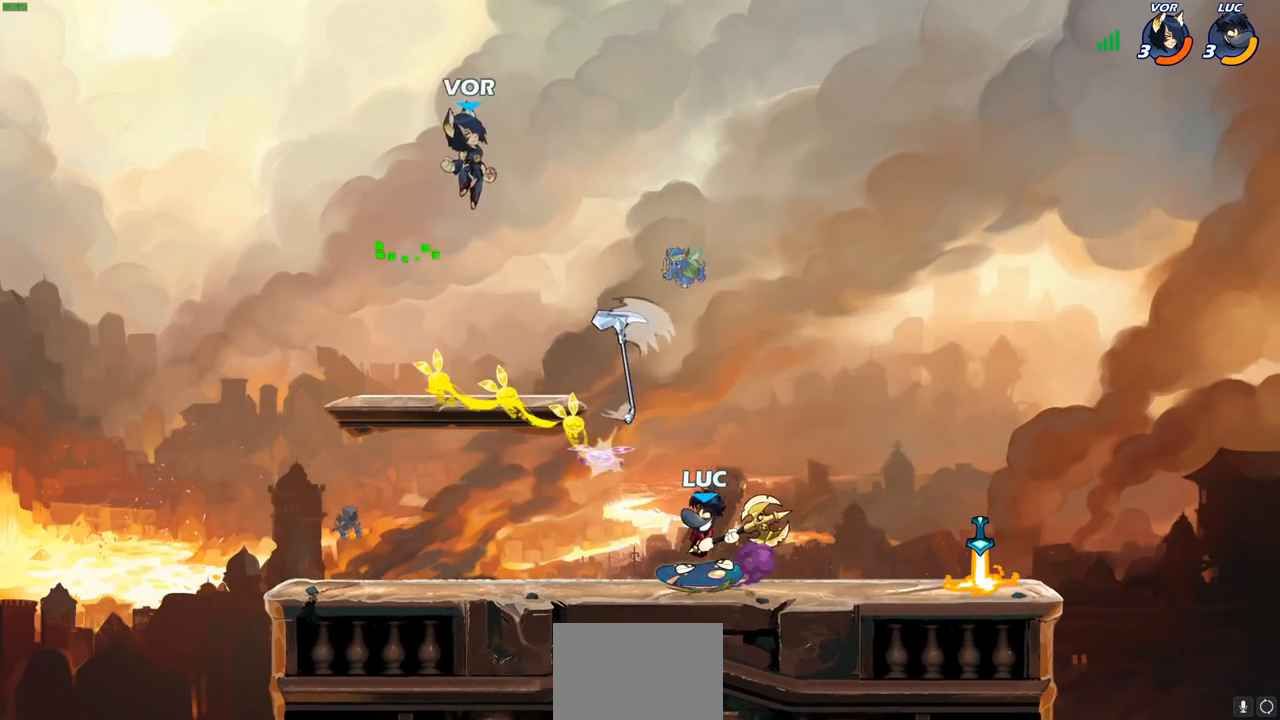
{"buttons": [], "left_stick": "center", "right_stick": "center", "events": []}
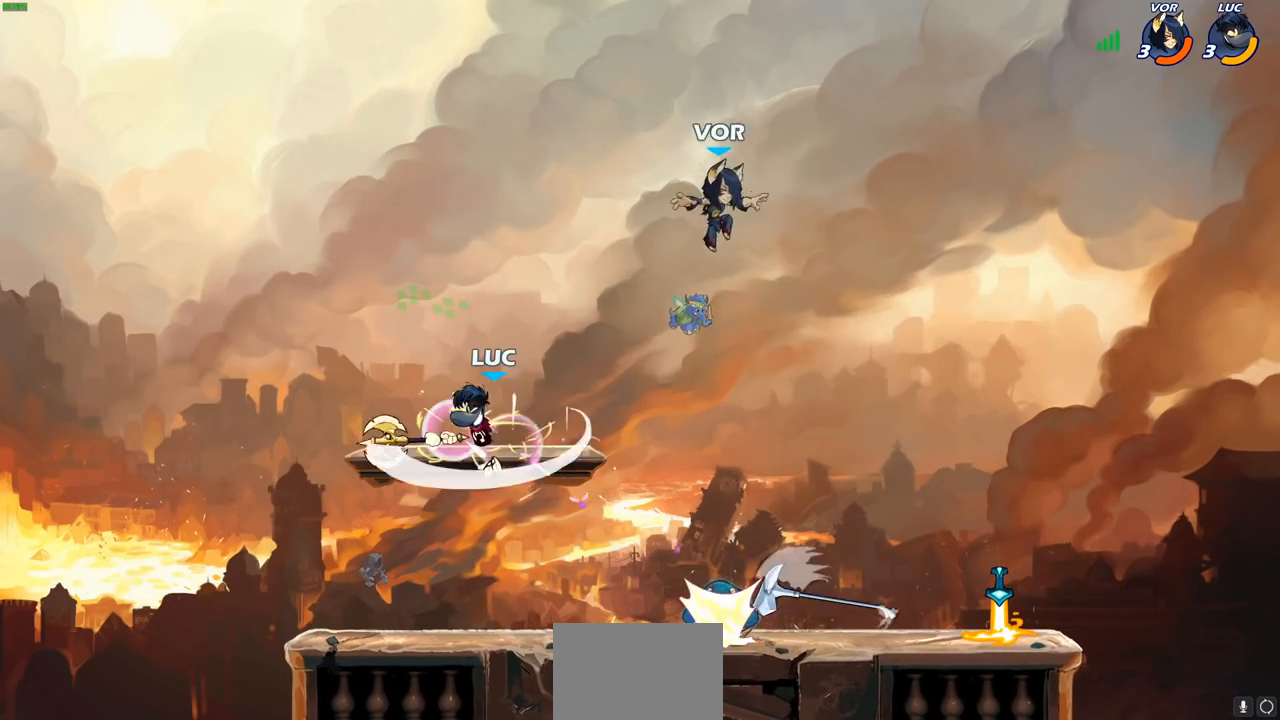
{"buttons": [], "left_stick": "right", "right_stick": "center", "events": [[300, "left_stick", "right"]]}
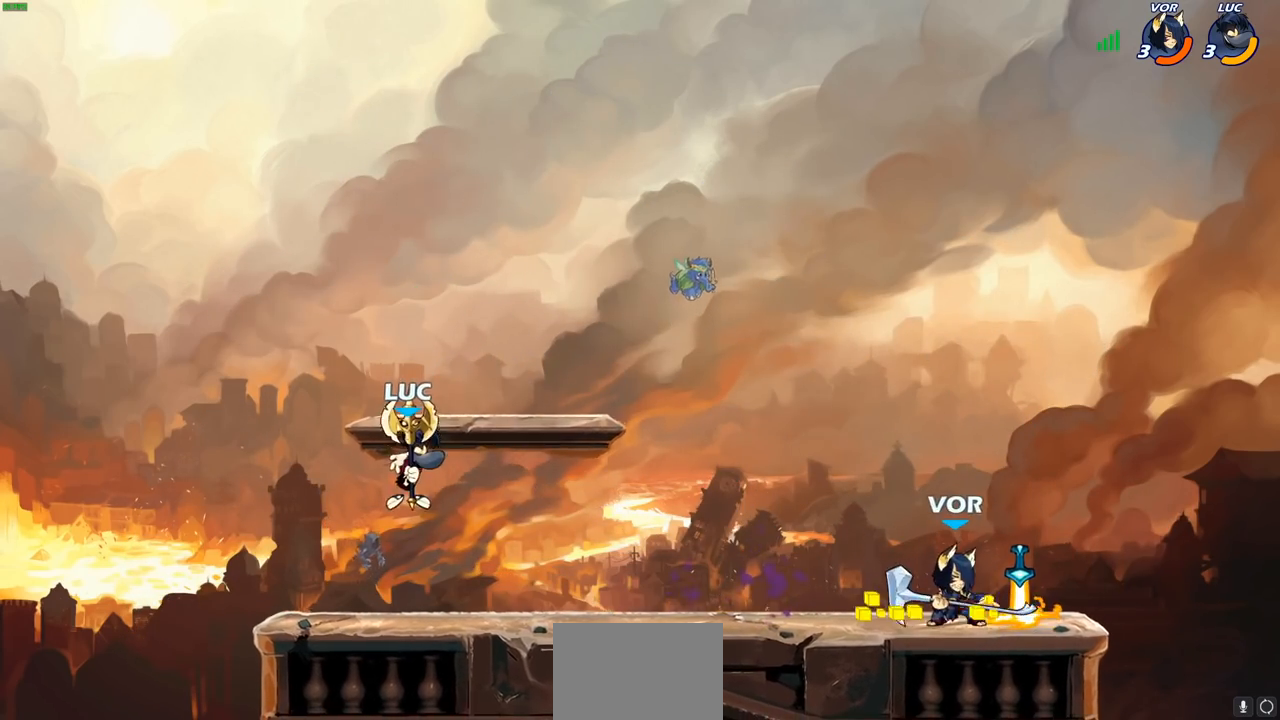
{"buttons": [], "left_stick": "up-left", "right_stick": "center", "events": [[233, "left_stick", "up-left"]]}
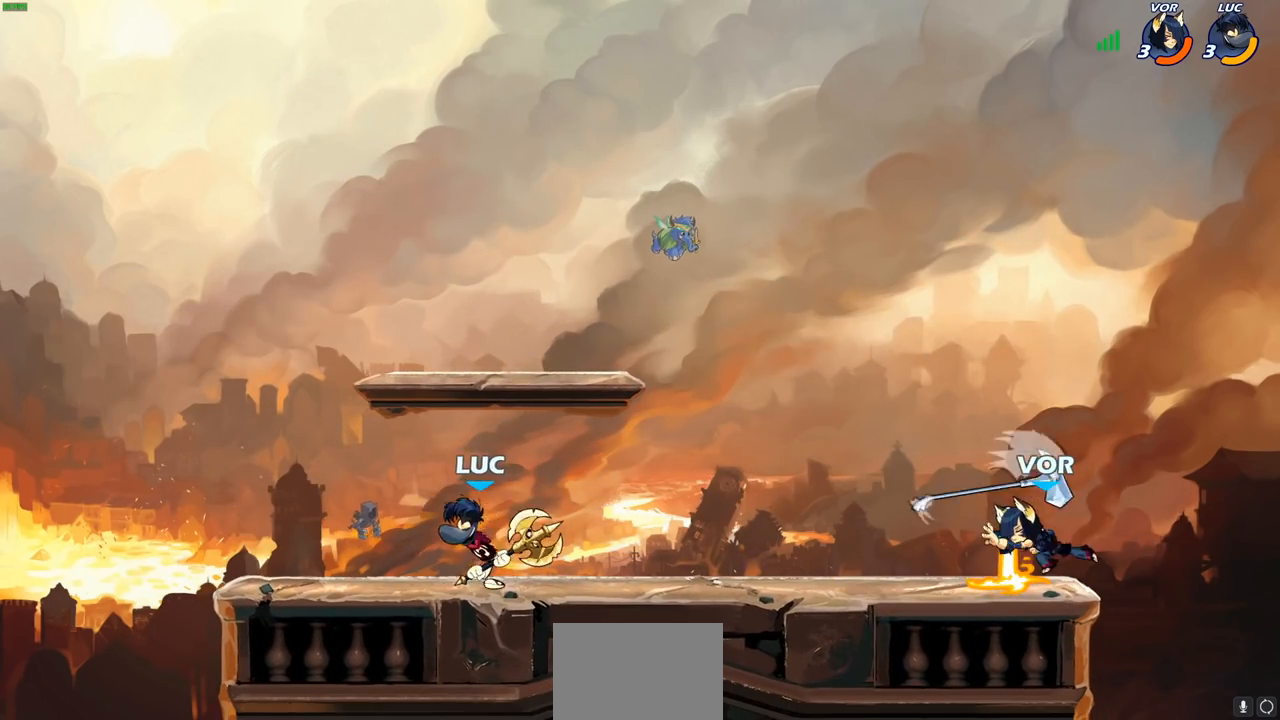
{"buttons": ["CIRCLE"], "left_stick": "right", "right_stick": "center", "events": [[50, "left_stick", "right"], [217, "R2", "down"], [267, "CIRCLE", "down"], [350, "R2", "up"]]}
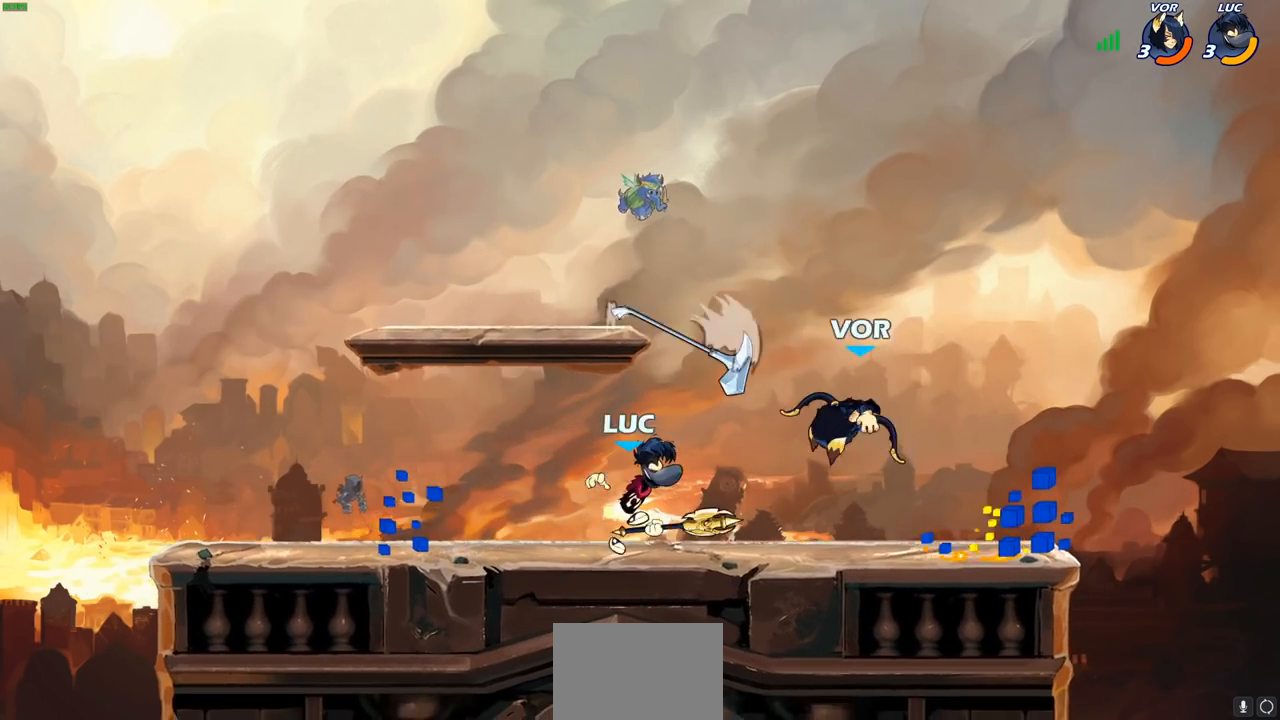
{"buttons": ["CIRCLE"], "left_stick": "right", "right_stick": "center", "events": []}
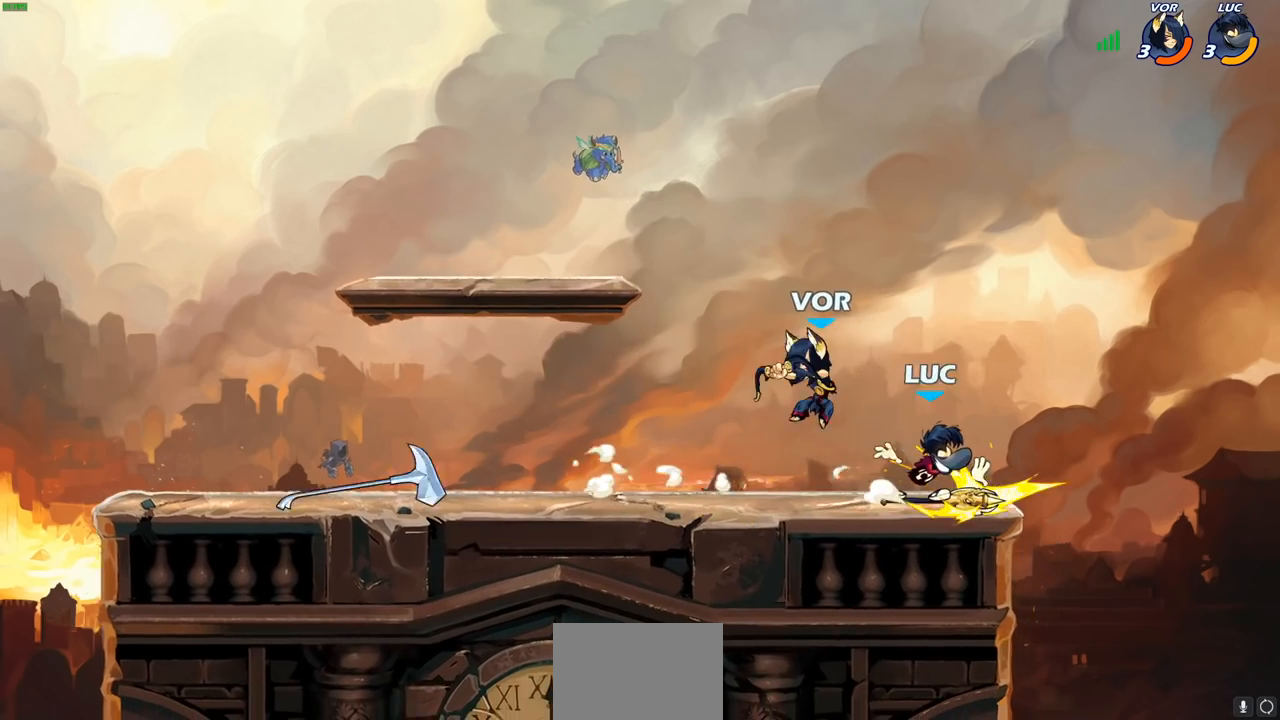
{"buttons": [], "left_stick": "up-left", "right_stick": "center", "events": [[383, "CIRCLE", "up"], [400, "left_stick", "left"], [500, "left_stick", "up-left"]]}
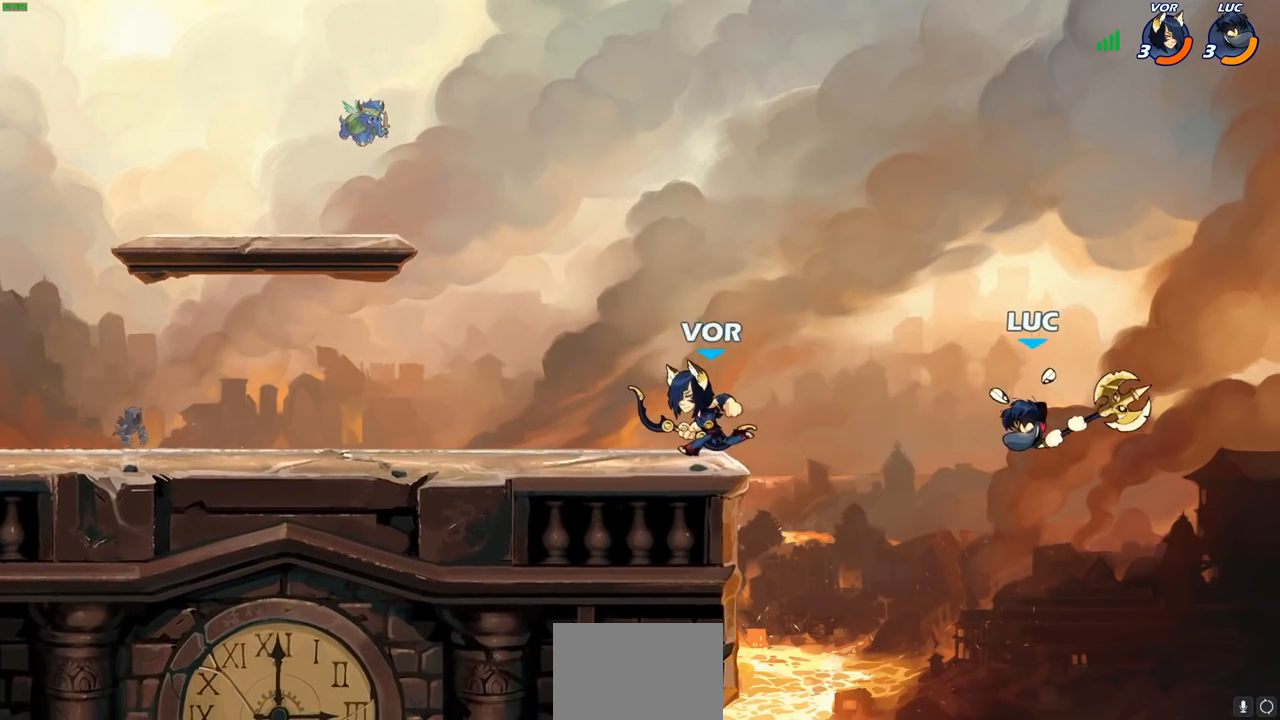
{"buttons": [], "left_stick": "left", "right_stick": "center", "events": [[33, "CIRCLE", "down"], [150, "CIRCLE", "up"], [183, "left_stick", "left"]]}
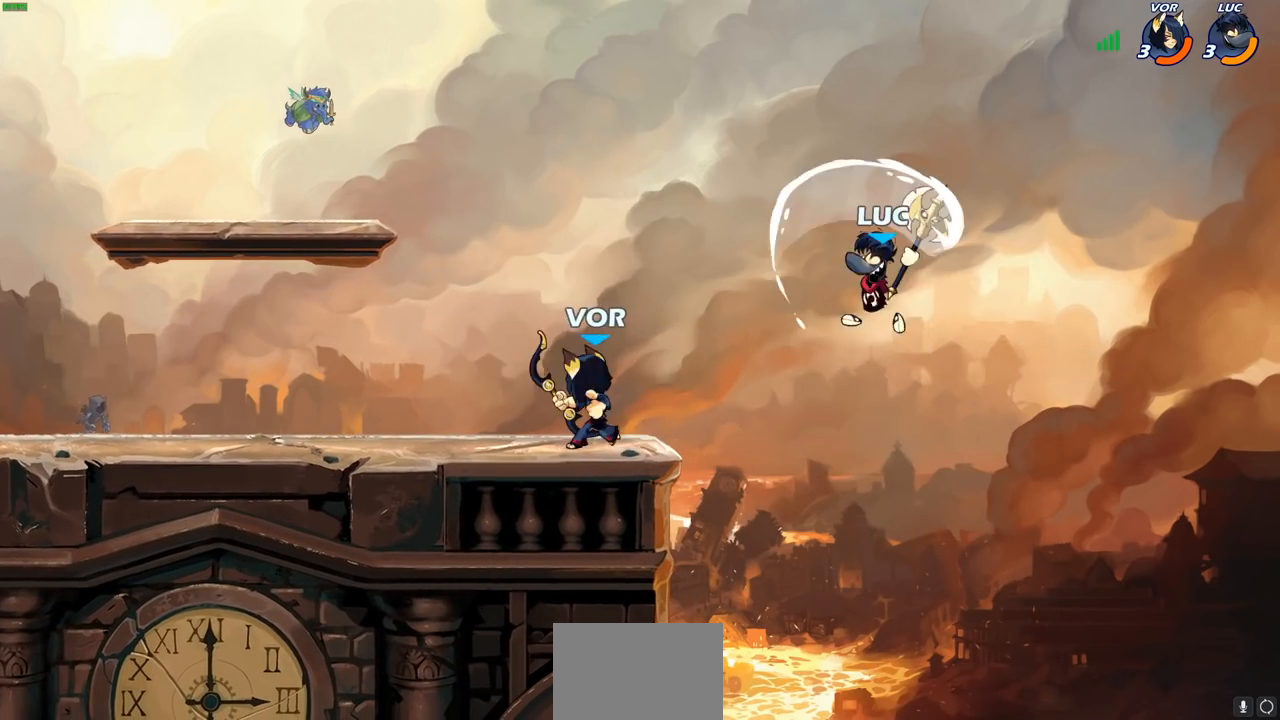
{"buttons": [], "left_stick": "center", "right_stick": "center", "events": [[67, "left_stick", "right"], [467, "left_stick", "center"]]}
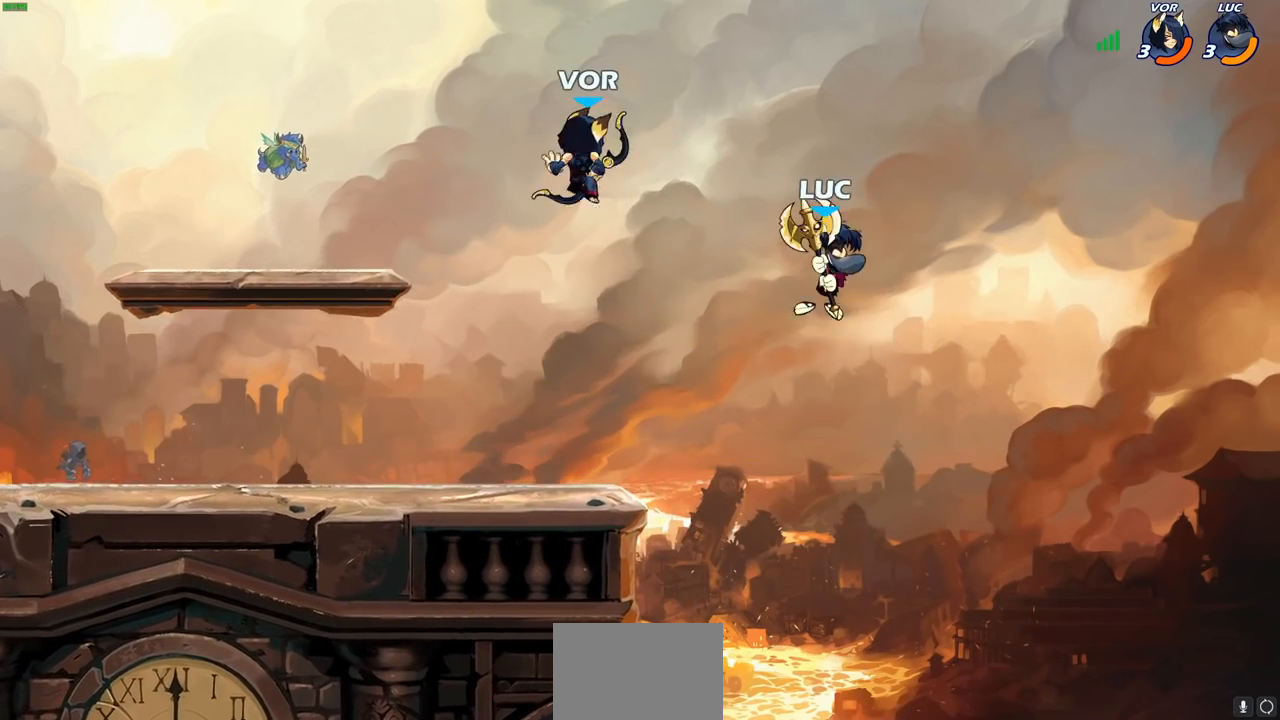
{"buttons": ["CROSS"], "left_stick": "left", "right_stick": "center", "events": [[83, "left_stick", "left"], [467, "CROSS", "down"]]}
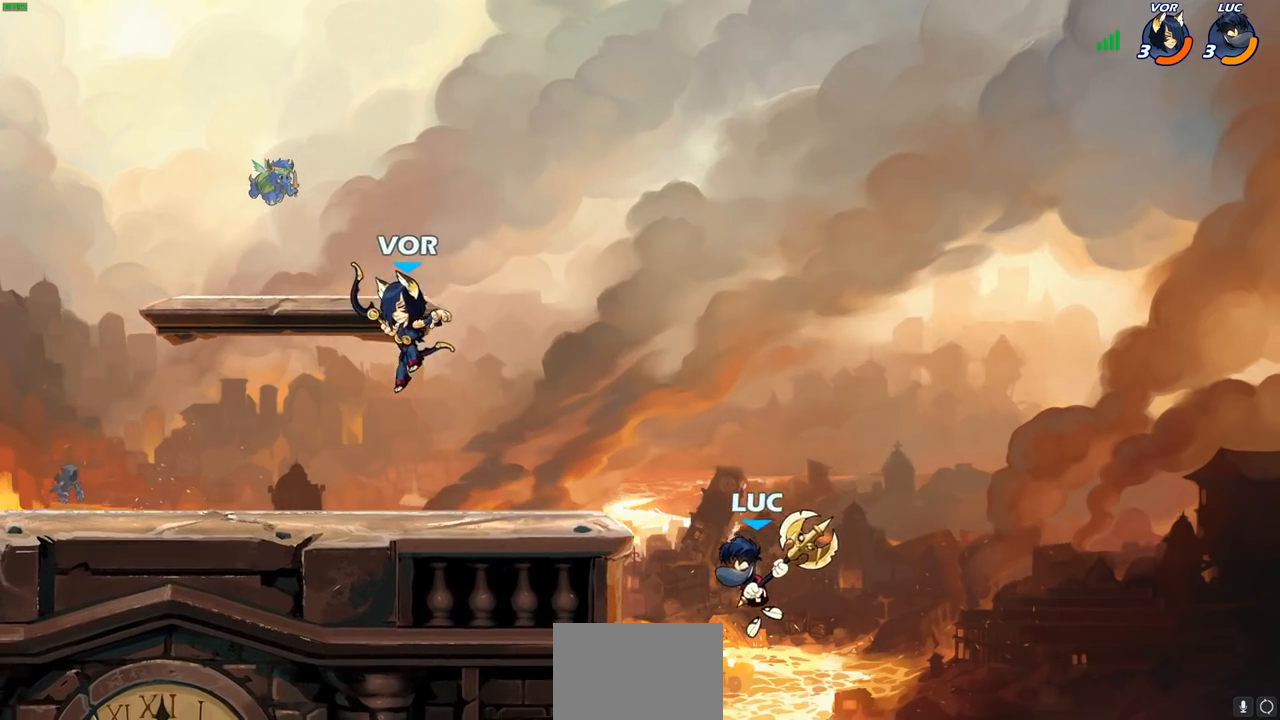
{"buttons": [], "left_stick": "left", "right_stick": "center", "events": [[50, "SQUARE", "down"], [67, "CROSS", "up"], [83, "right_stick", "left"], [133, "right_stick", "center"], [150, "SQUARE", "up"]]}
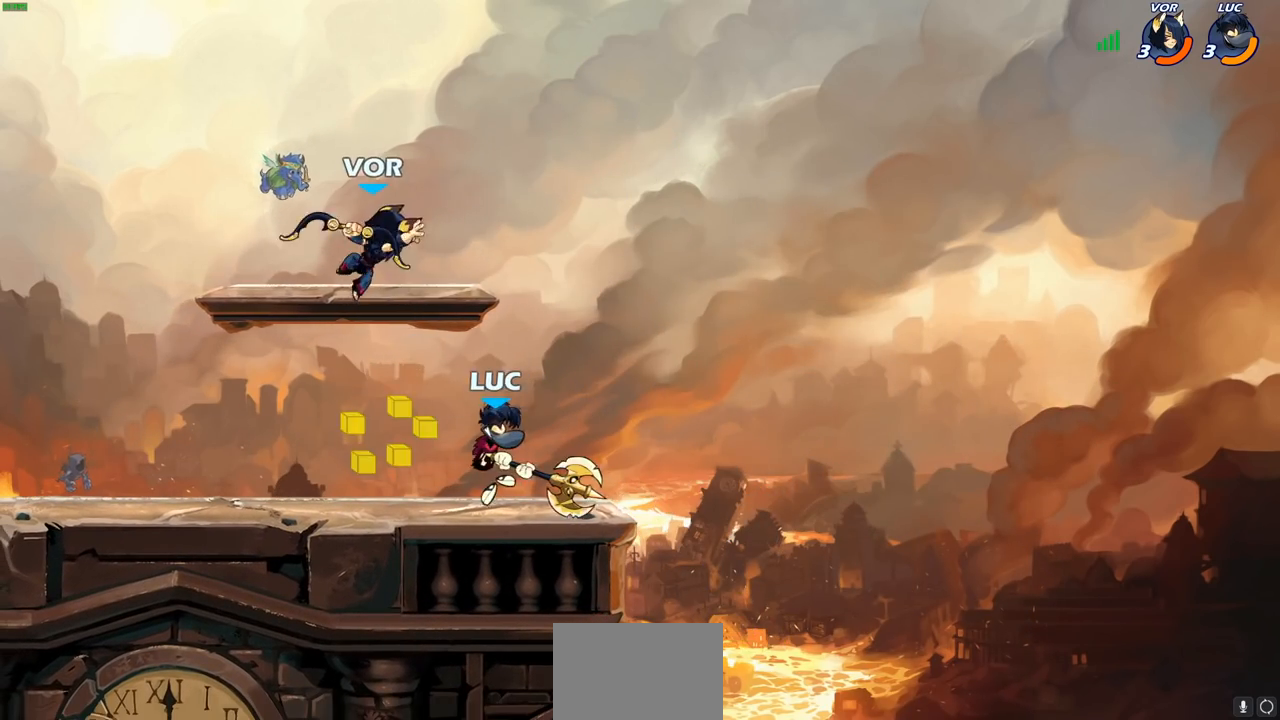
{"buttons": [], "left_stick": "center", "right_stick": "center", "events": [[33, "left_stick", "down-left"], [183, "left_stick", "down"], [283, "SQUARE", "down"], [383, "SQUARE", "up"], [467, "left_stick", "center"]]}
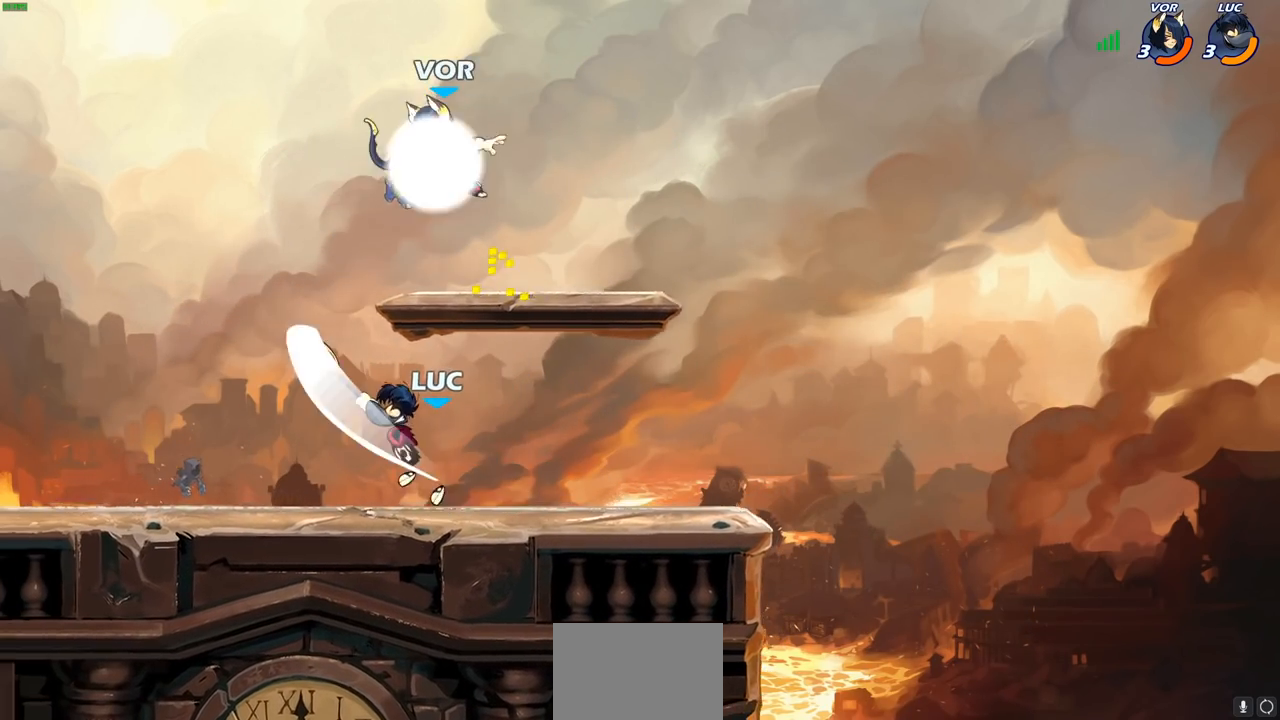
{"buttons": ["R2"], "left_stick": "center", "right_stick": "center", "events": [[333, "left_stick", "right"], [383, "left_stick", "center"], [483, "R2", "down"]]}
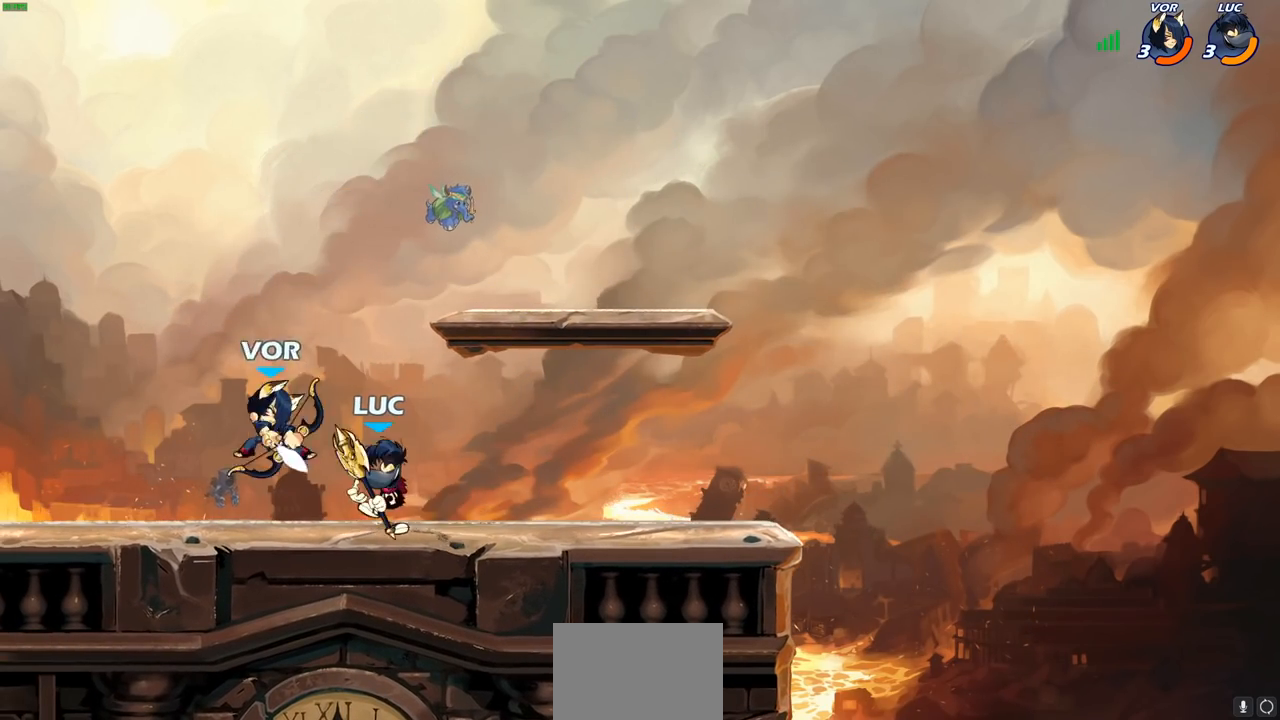
{"buttons": [], "left_stick": "left", "right_stick": "center", "events": [[300, "R2", "up"], [367, "left_stick", "left"]]}
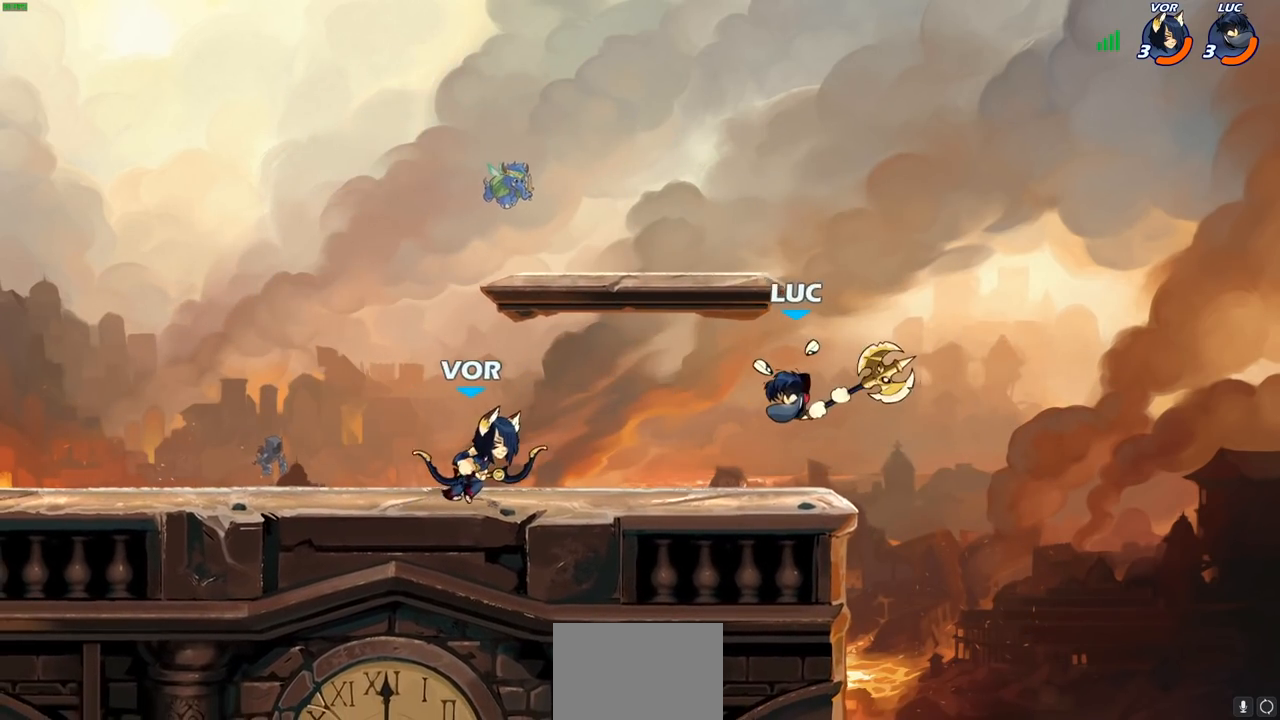
{"buttons": [], "left_stick": "center", "right_stick": "center", "events": [[17, "R2", "down"], [50, "CIRCLE", "down"], [50, "left_stick", "down-left"], [150, "R2", "up"], [183, "L3", "down"], [283, "CIRCLE", "up"], [283, "L3", "up"], [433, "left_stick", "center"]]}
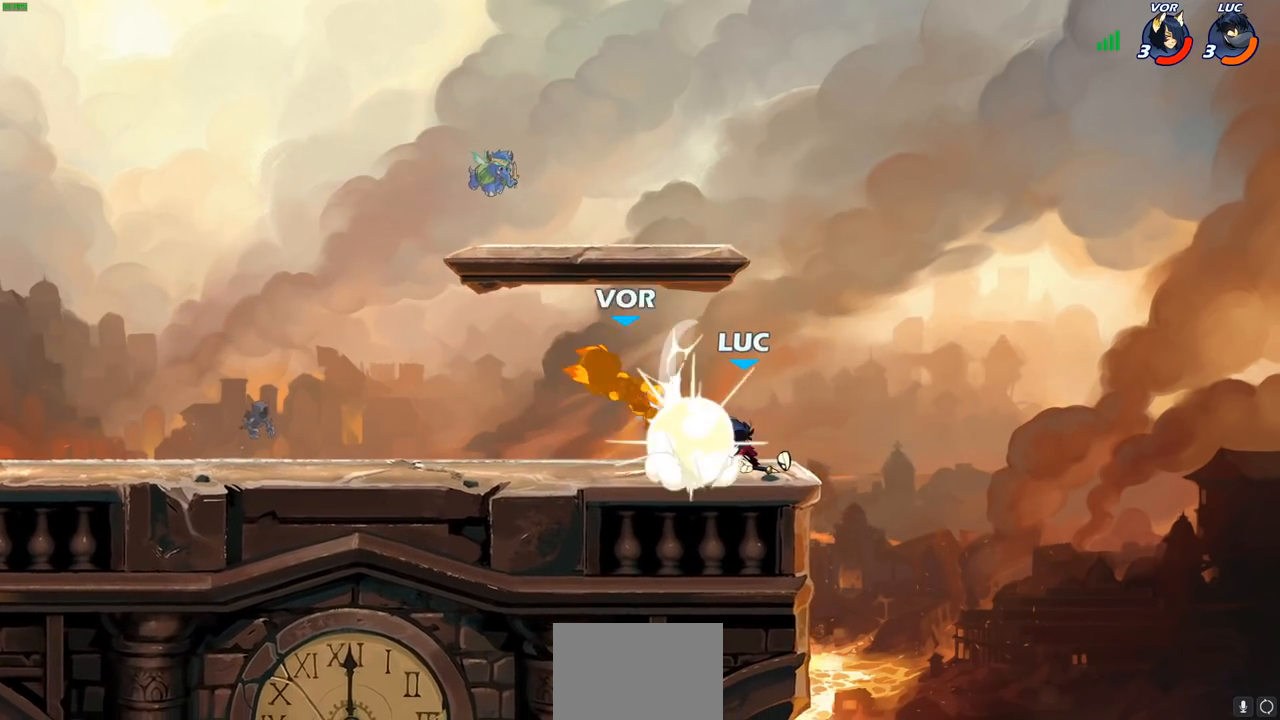
{"buttons": [], "left_stick": "left", "right_stick": "center", "events": [[200, "left_stick", "left"]]}
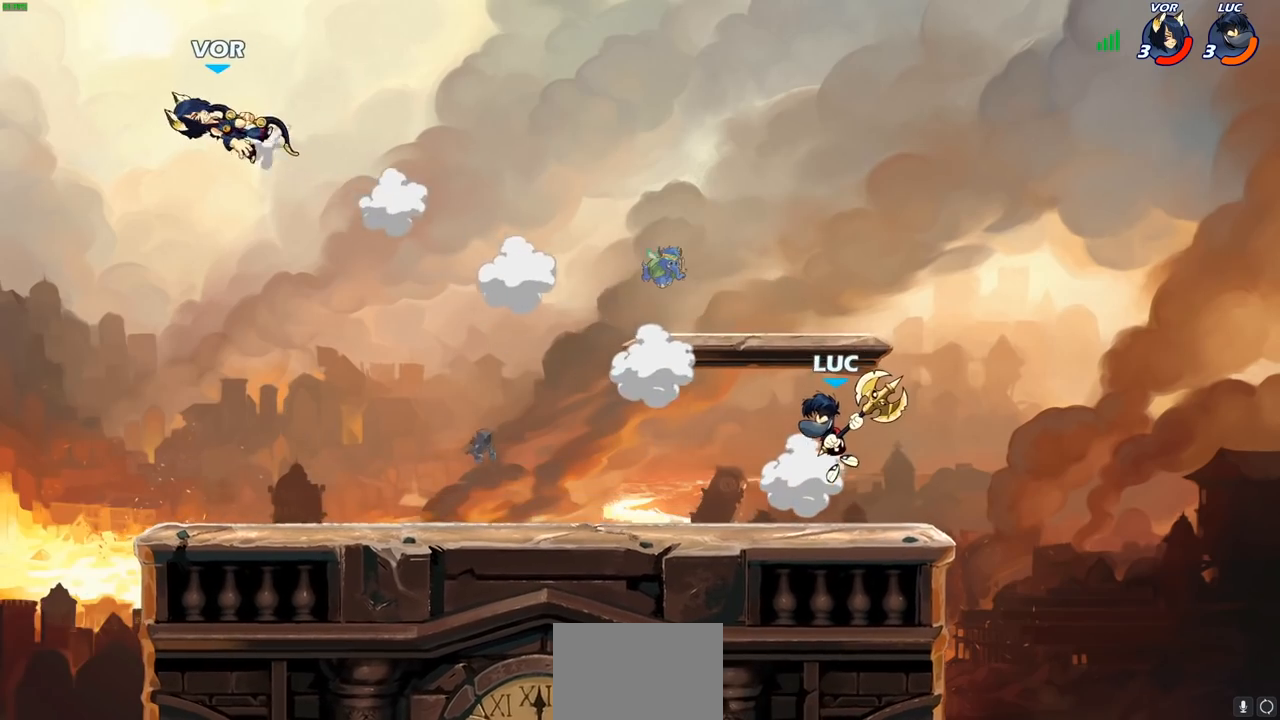
{"buttons": [], "left_stick": "right", "right_stick": "center", "events": [[467, "left_stick", "right"]]}
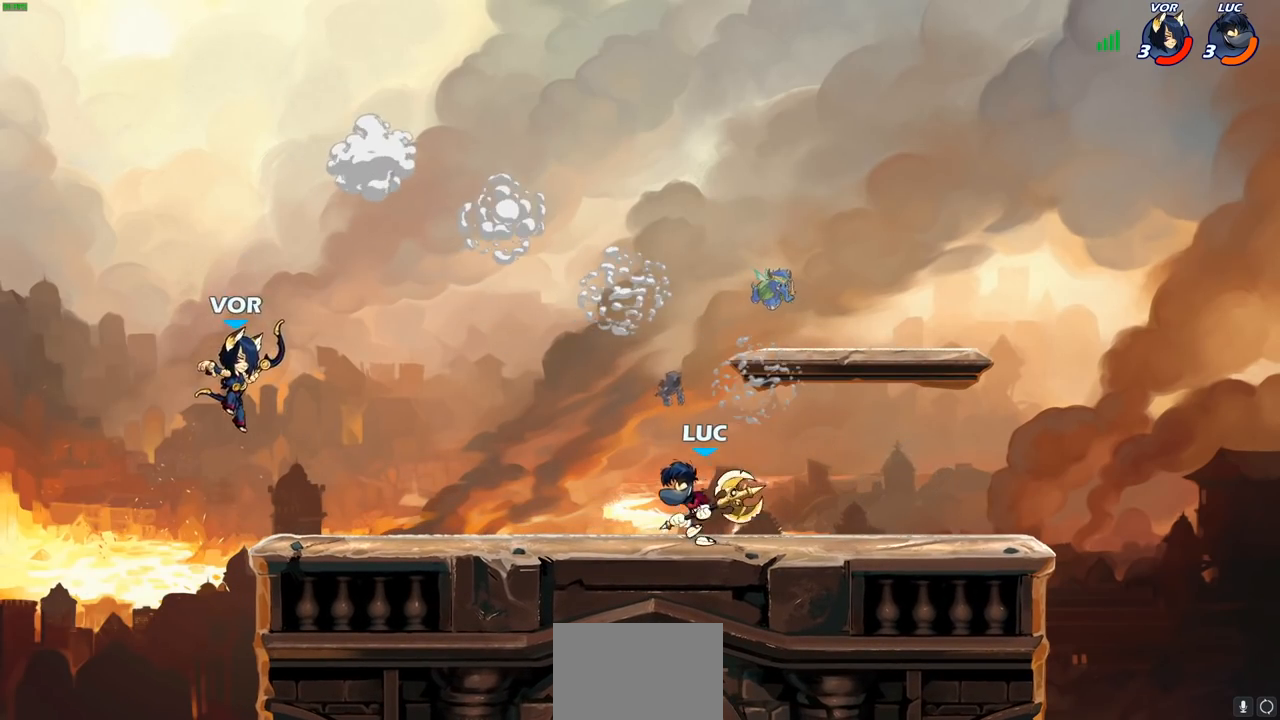
{"buttons": [], "left_stick": "left", "right_stick": "center", "events": [[217, "left_stick", "up"], [267, "left_stick", "left"], [333, "CROSS", "down"], [367, "CIRCLE", "down"], [417, "CROSS", "up"], [500, "CIRCLE", "up"]]}
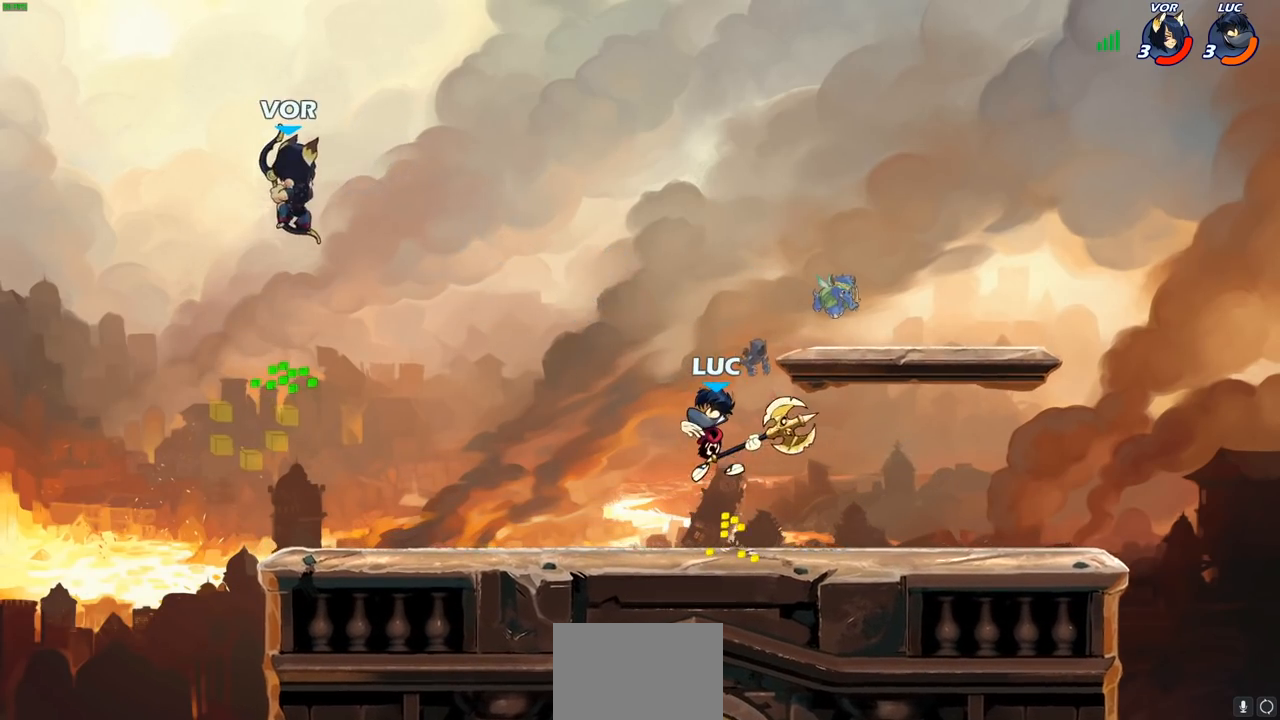
{"buttons": [], "left_stick": "left", "right_stick": "center", "events": []}
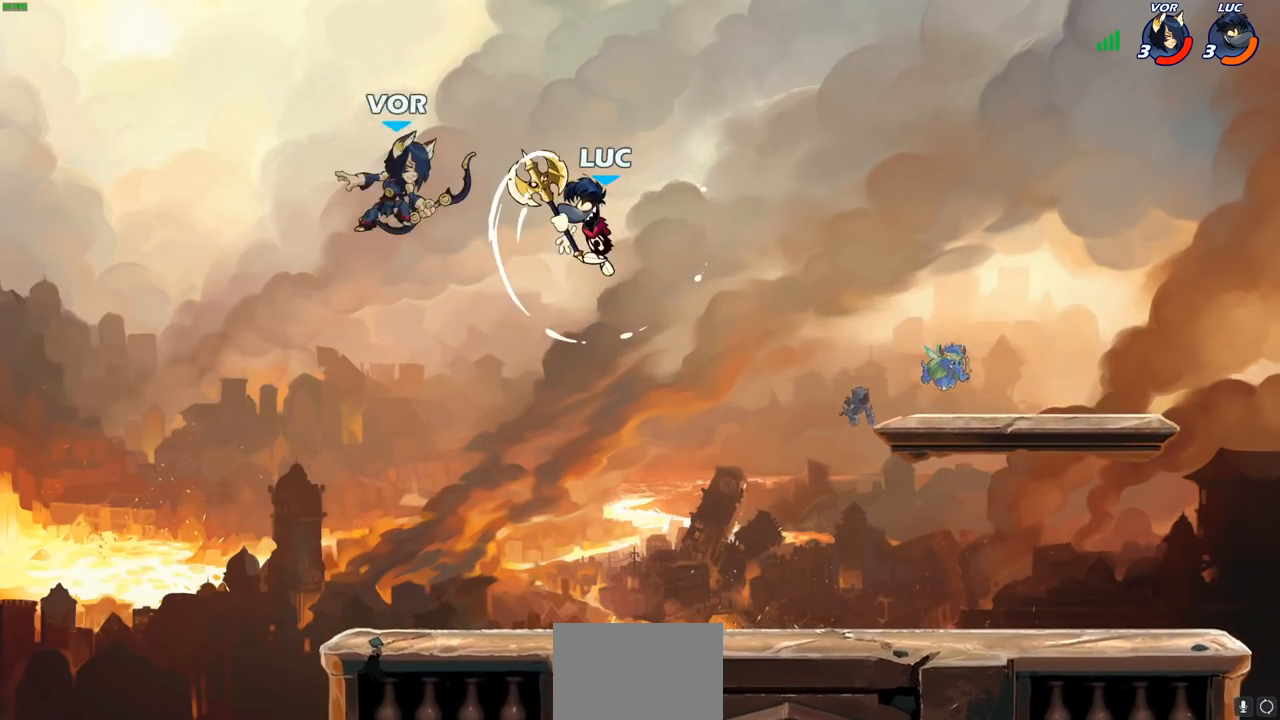
{"buttons": [], "left_stick": "down-left", "right_stick": "center", "events": [[150, "left_stick", "down-left"], [267, "SQUARE", "down"], [283, "left_stick", "down-right"], [333, "SQUARE", "up"], [500, "left_stick", "down-left"]]}
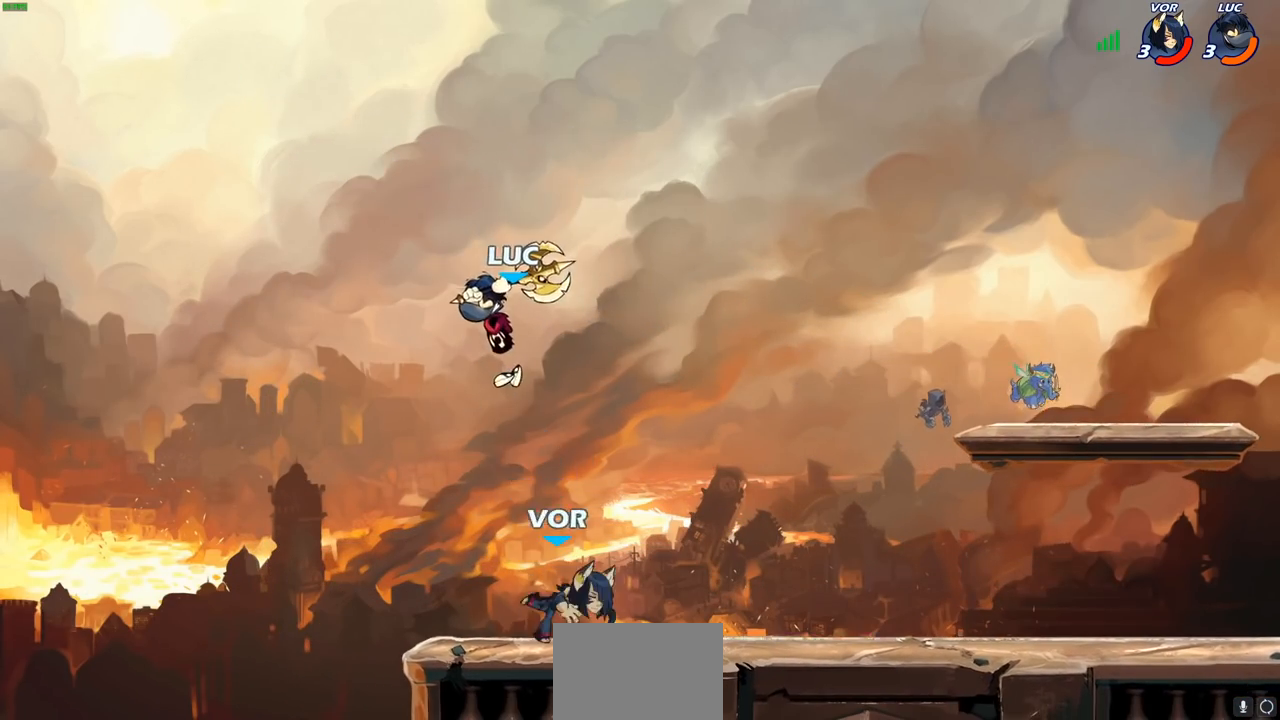
{"buttons": ["CROSS"], "left_stick": "up", "right_stick": "center", "events": [[133, "left_stick", "left"], [417, "CROSS", "down"], [483, "left_stick", "up"]]}
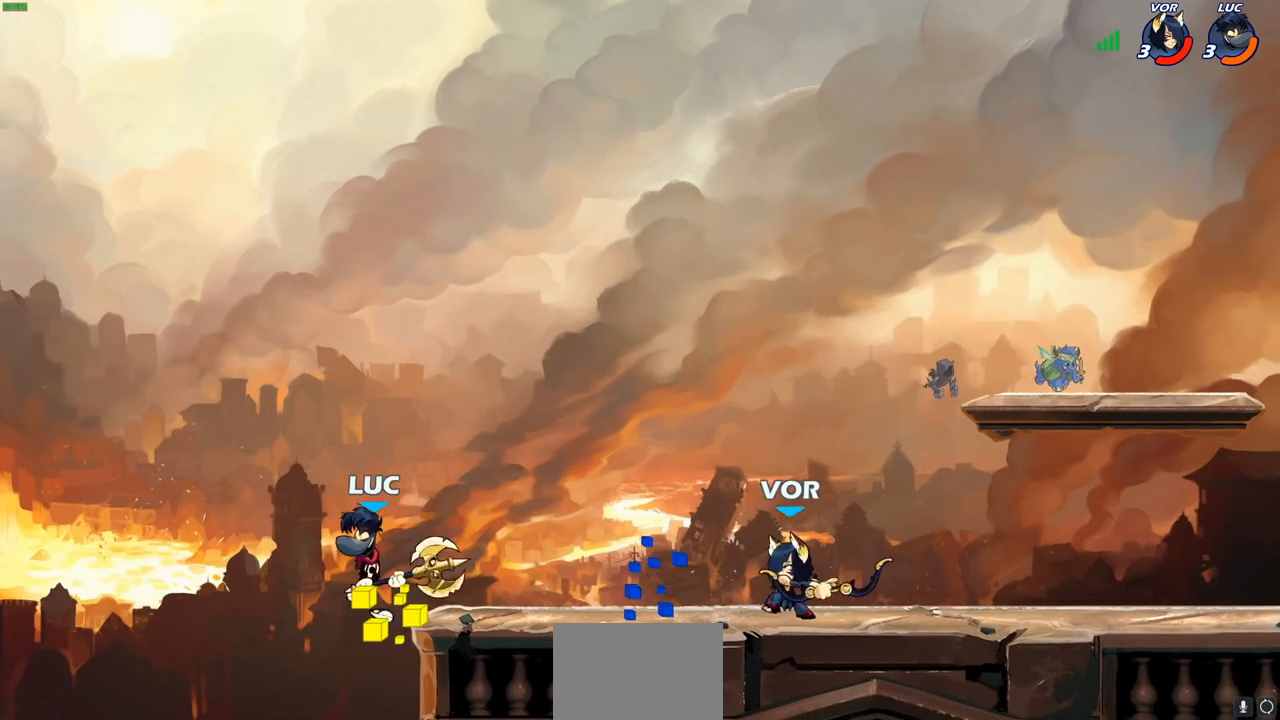
{"buttons": ["CROSS"], "left_stick": "right", "right_stick": "center", "events": [[33, "left_stick", "right"], [67, "CROSS", "up"], [250, "left_stick", "down-right"], [350, "left_stick", "right"], [483, "CROSS", "down"]]}